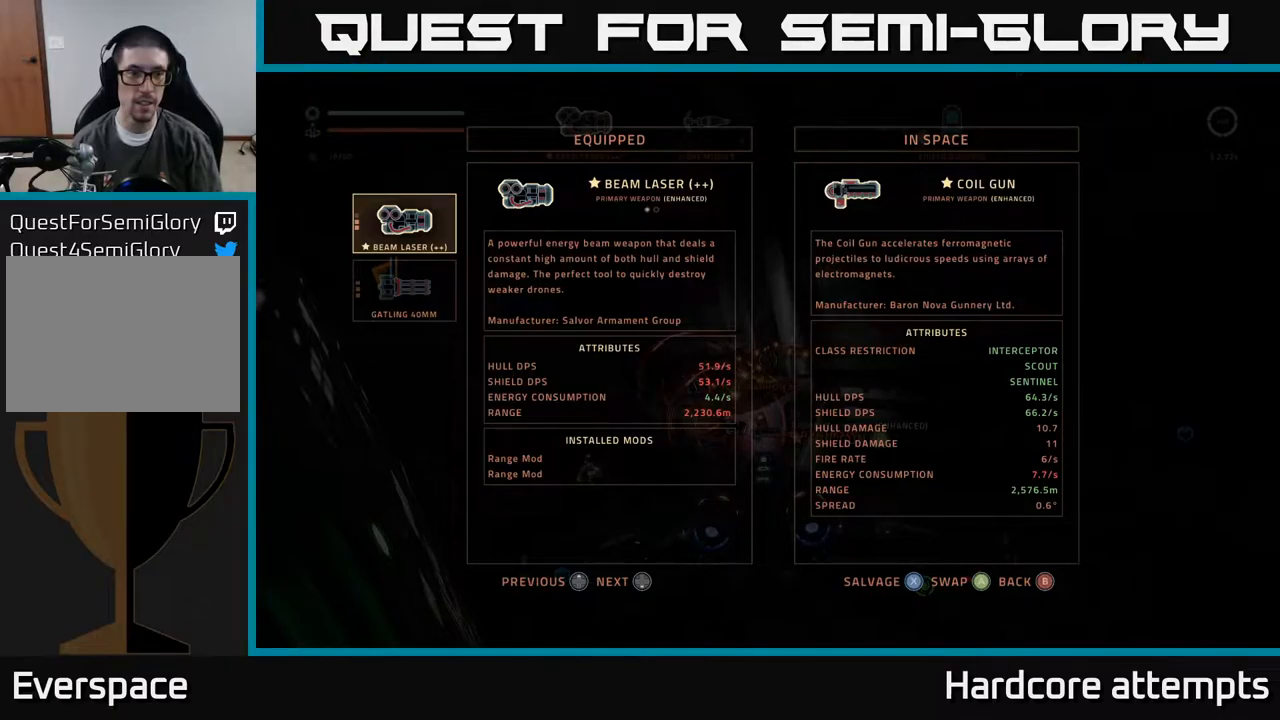
Gameplay with a controller (Xbox layout); each line is a JSON object with the inputs held at the frame after it. "events" lists button and stick changes between this image and that frame as [ms after this image, input, new state], when the widget could be followed in between.
{"buttons": [], "left_stick": "center", "right_stick": "center", "events": [[100, "A", "down"], [167, "A", "up"]]}
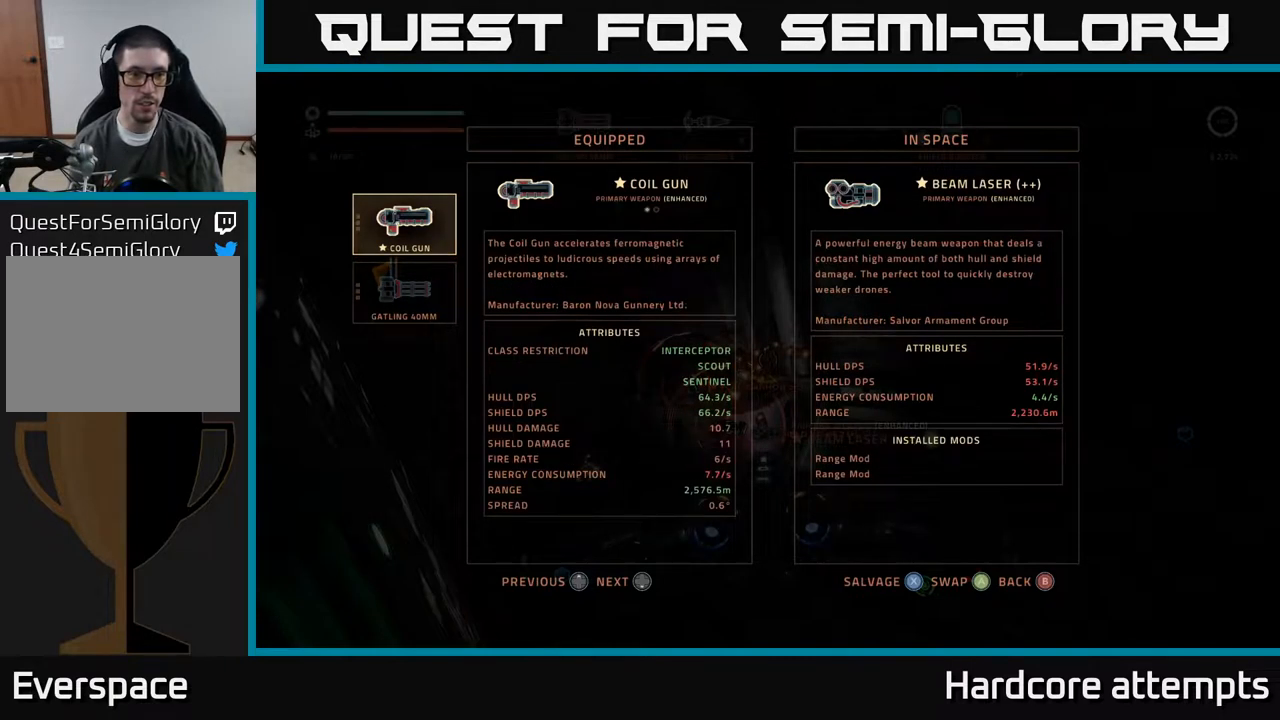
{"buttons": [], "left_stick": "center", "right_stick": "center", "events": []}
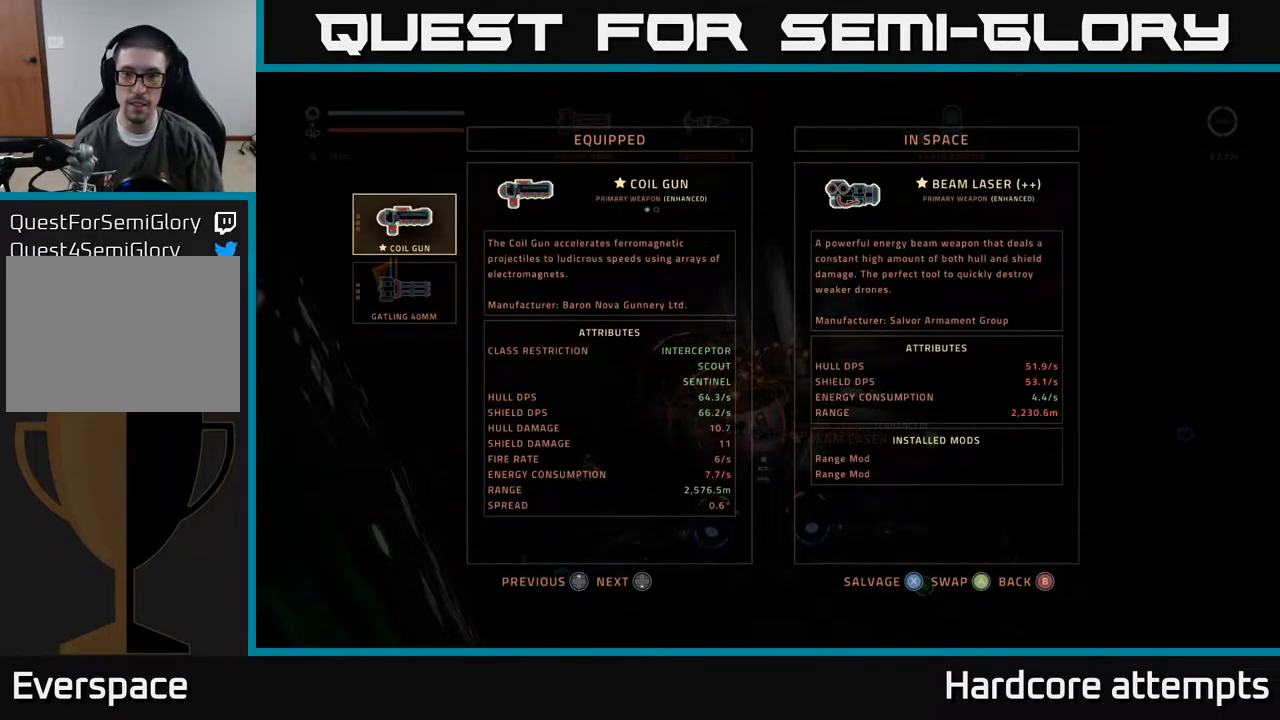
{"buttons": [], "left_stick": "center", "right_stick": "center", "events": [[67, "X", "down"], [133, "X", "up"], [200, "X", "down"], [250, "X", "up"]]}
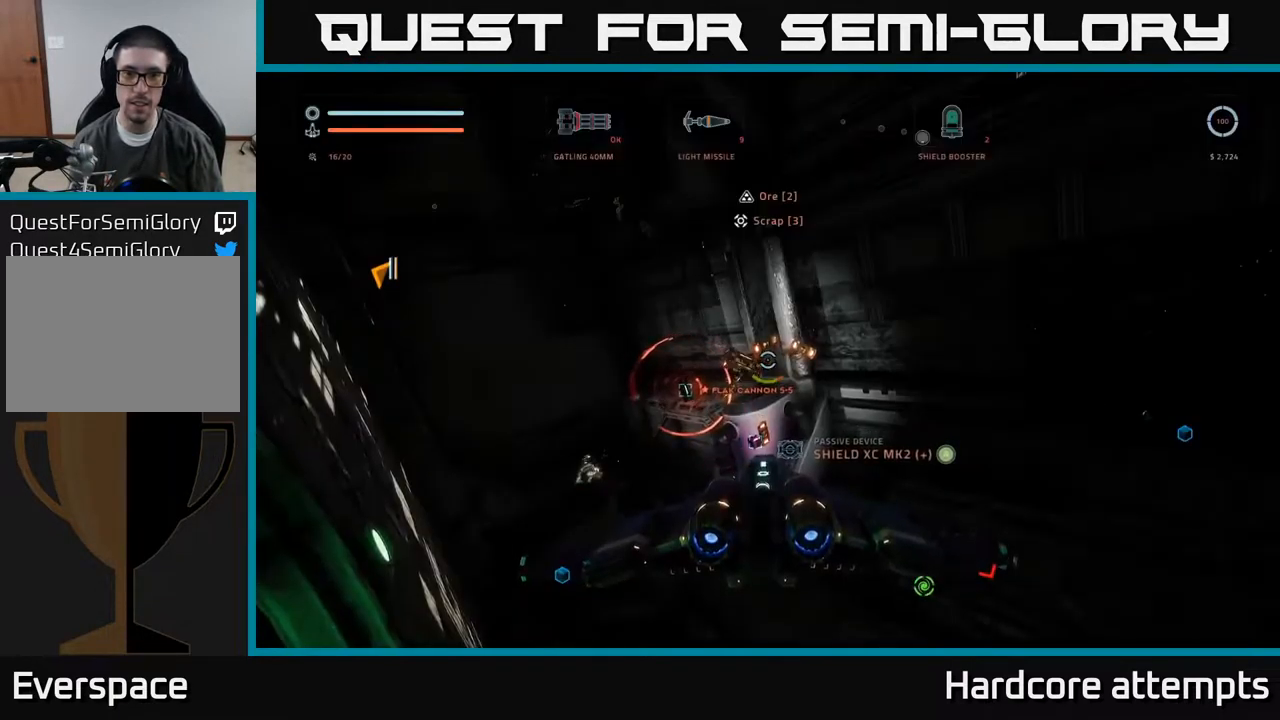
{"buttons": [], "left_stick": "center", "right_stick": "center", "events": [[150, "A", "down"], [217, "A", "up"]]}